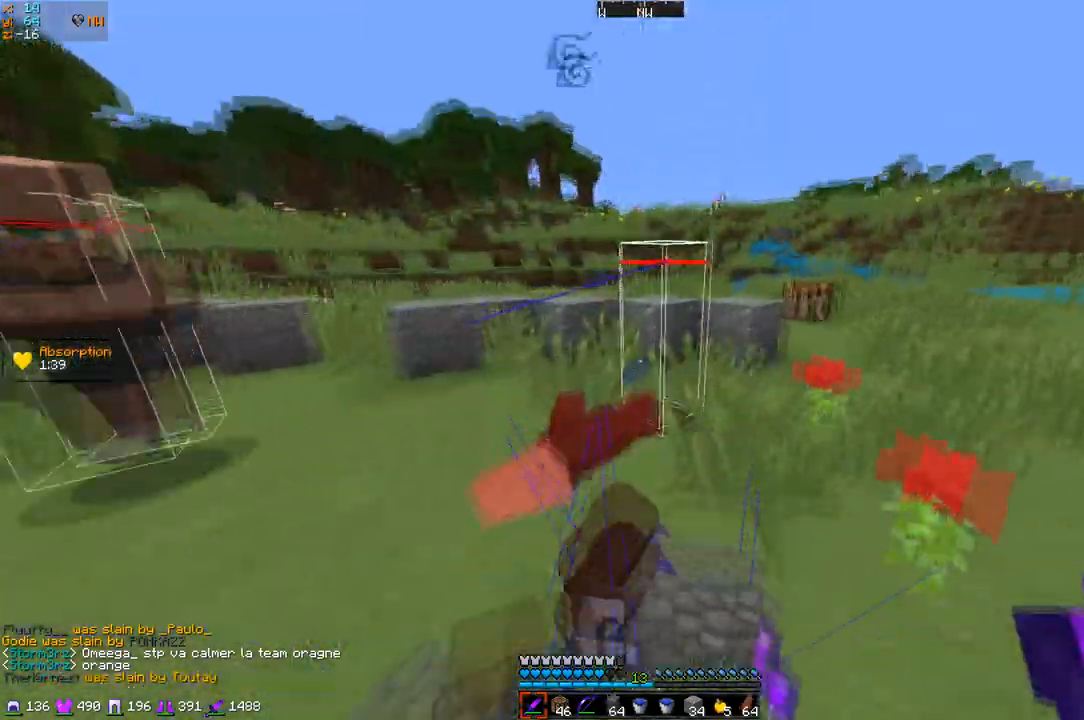
Gameplay with keyboard; each line is a JSON object with the keys held at the frame after it. "events" lists presses ("down") and releases ("up") of "d", "q", "s" and "z" between this image and that frame as [ms after this image, input, new state], when the widget could be followed in between. No other keys are recorded. Mouse input is not recorded.
{"keys": ["q", "s"]}
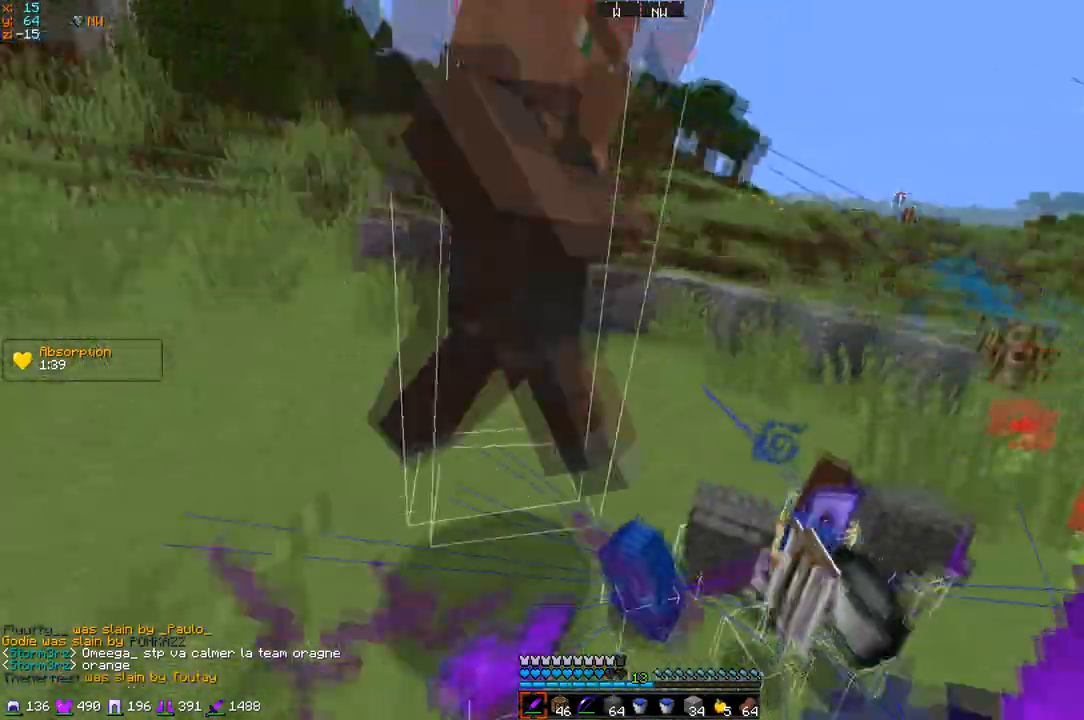
{"keys": ["s"], "events": [[500, "q", "up"]]}
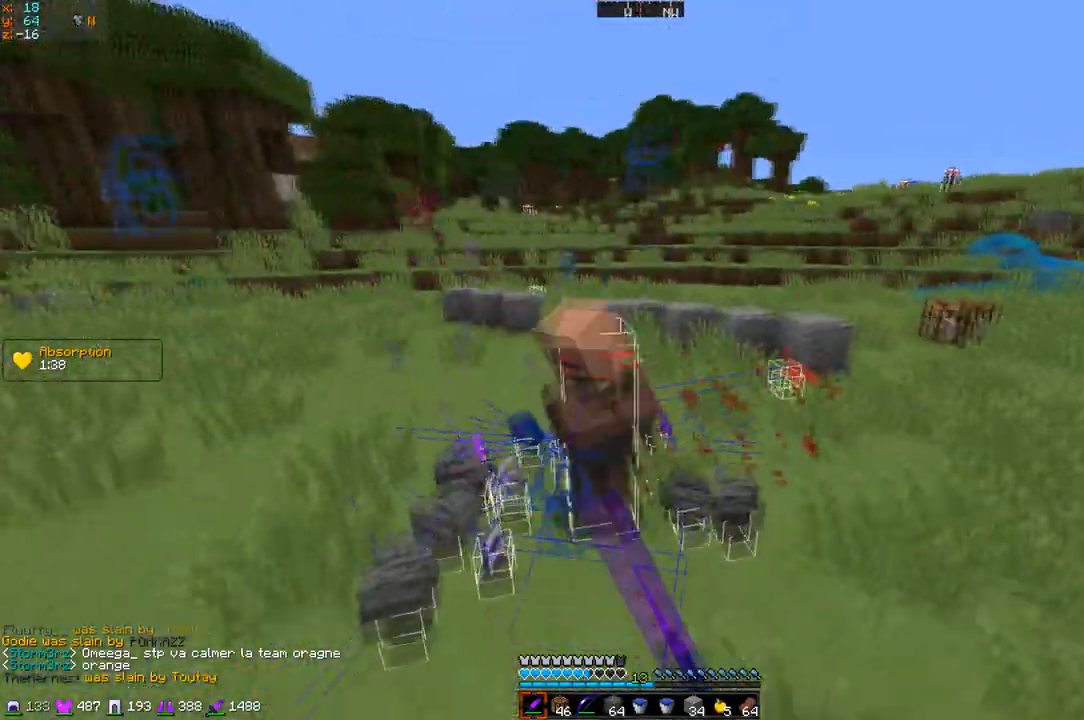
{"keys": ["s"], "events": [[267, "q", "down"], [417, "q", "up"]]}
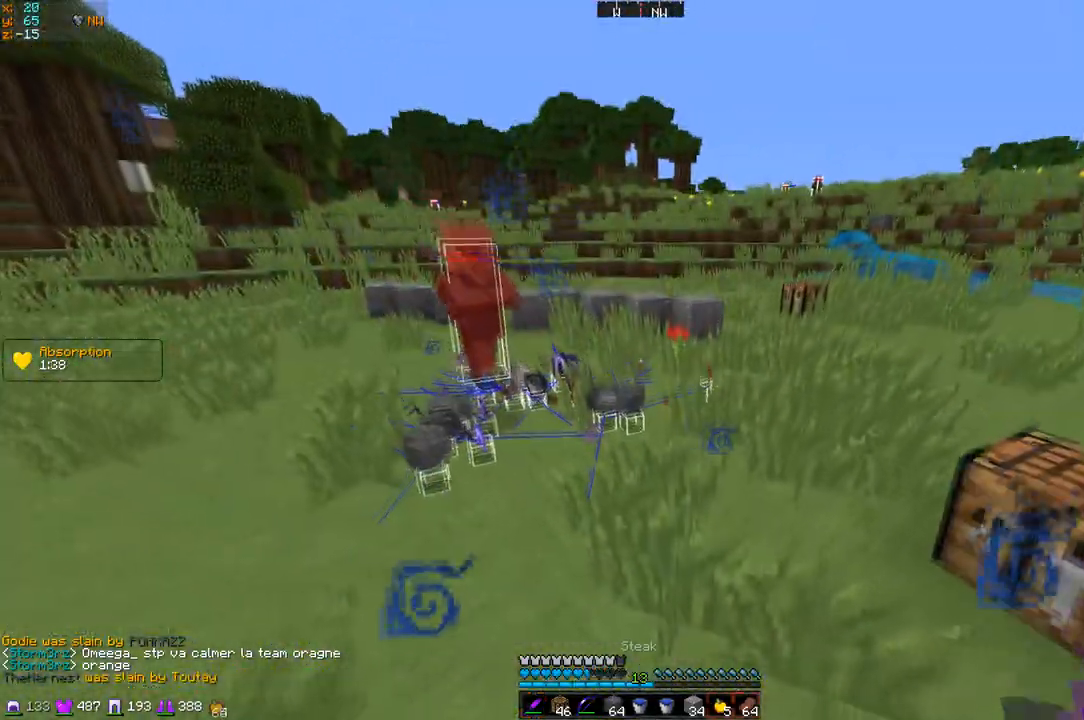
{"keys": ["s"], "events": []}
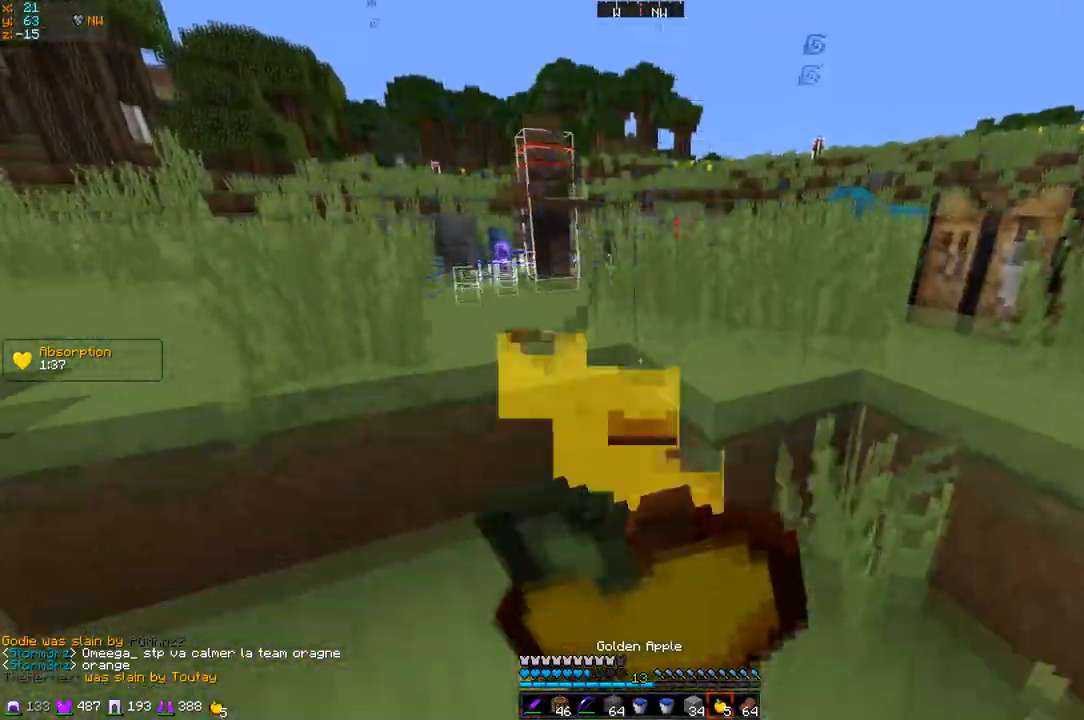
{"keys": ["s"], "events": [[84, "q", "down"], [367, "q", "up"]]}
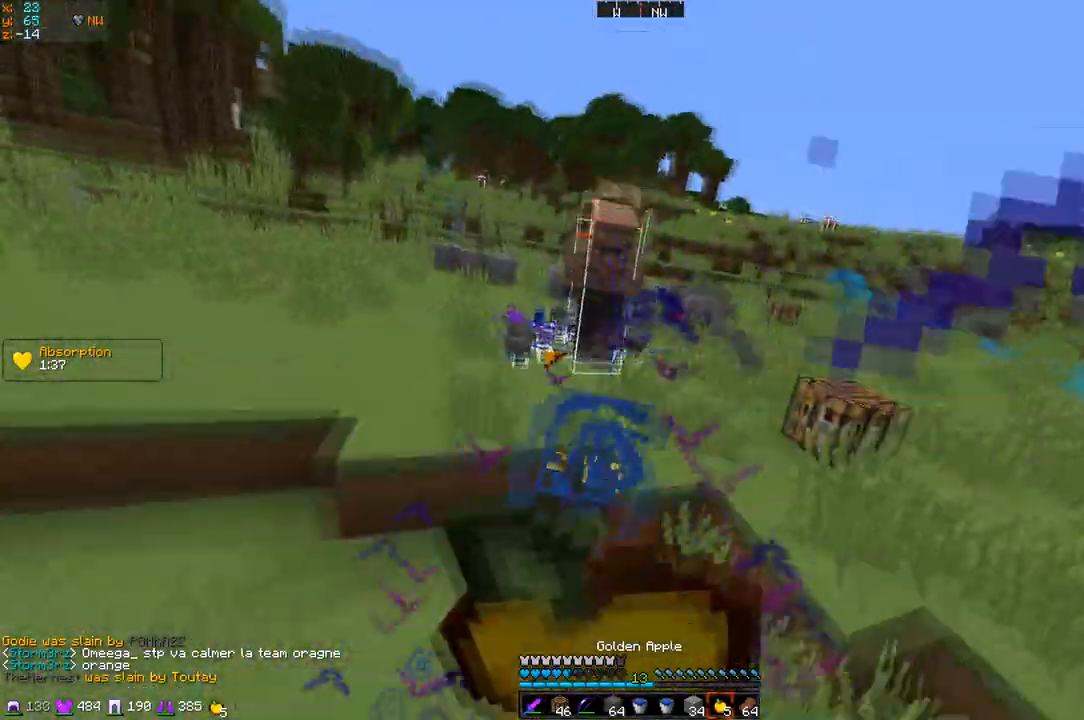
{"keys": ["d", "z"], "events": [[367, "d", "down"], [467, "z", "down"], [484, "s", "up"]]}
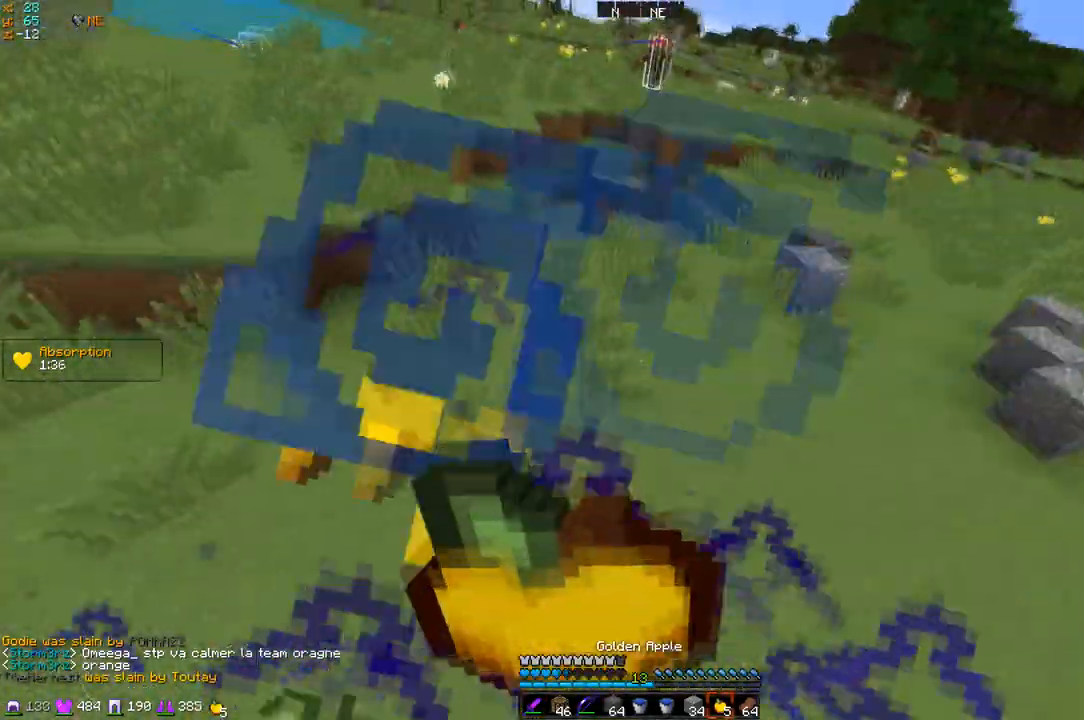
{"keys": ["z"], "events": [[234, "d", "up"]]}
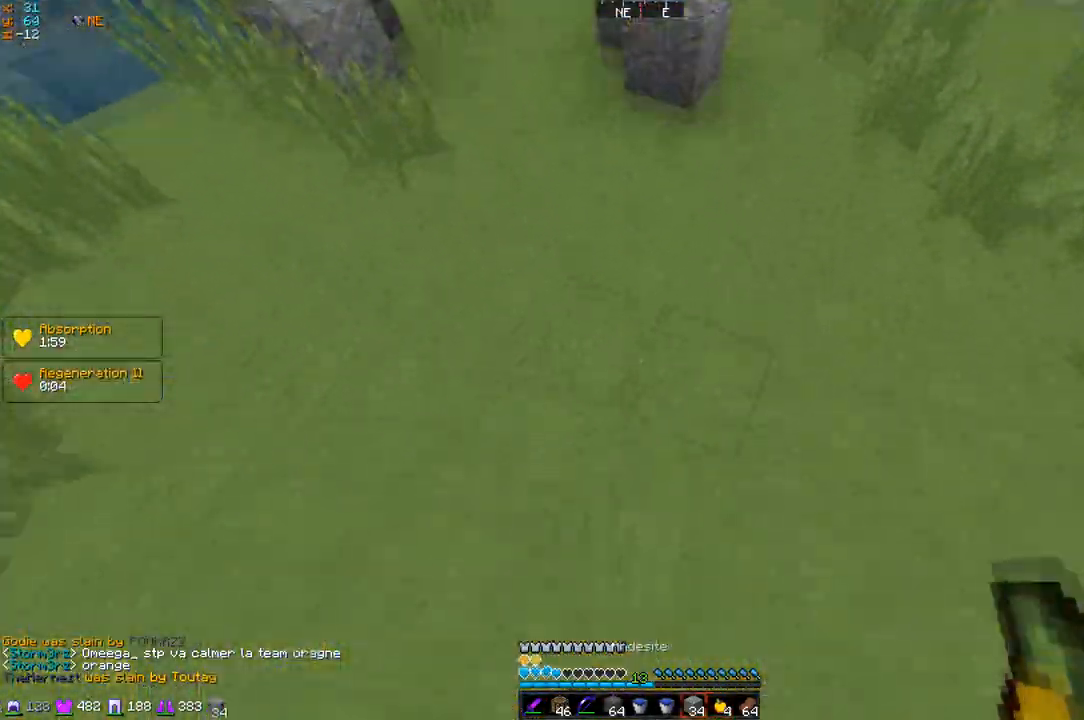
{"keys": ["z"], "events": []}
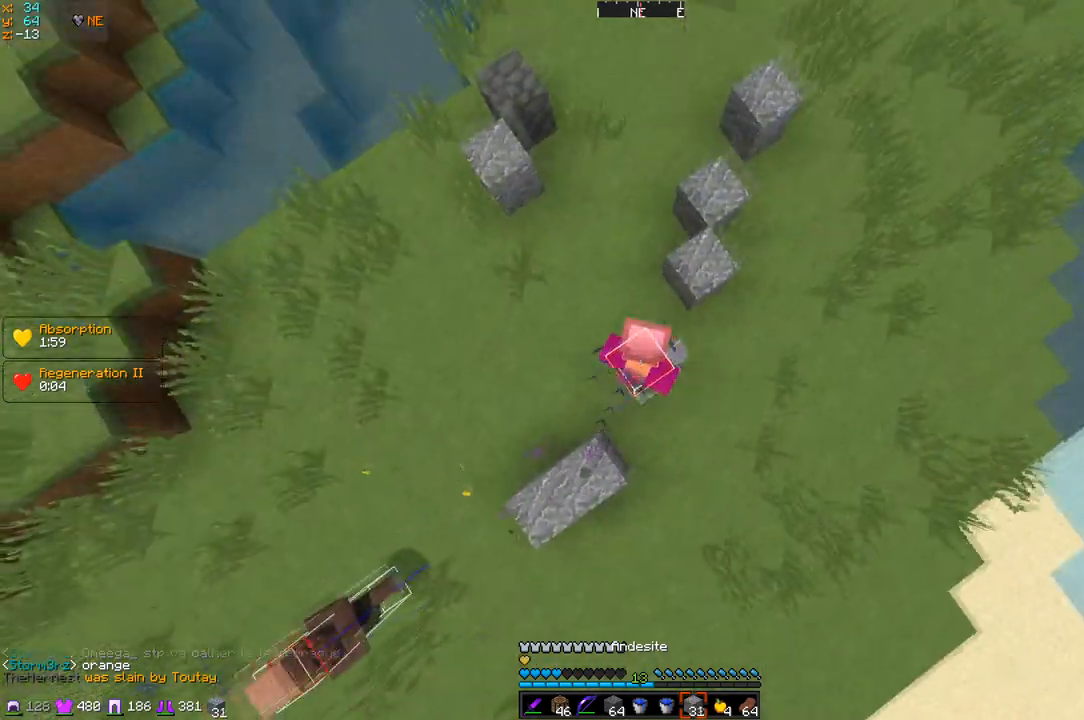
{"keys": ["z"], "events": []}
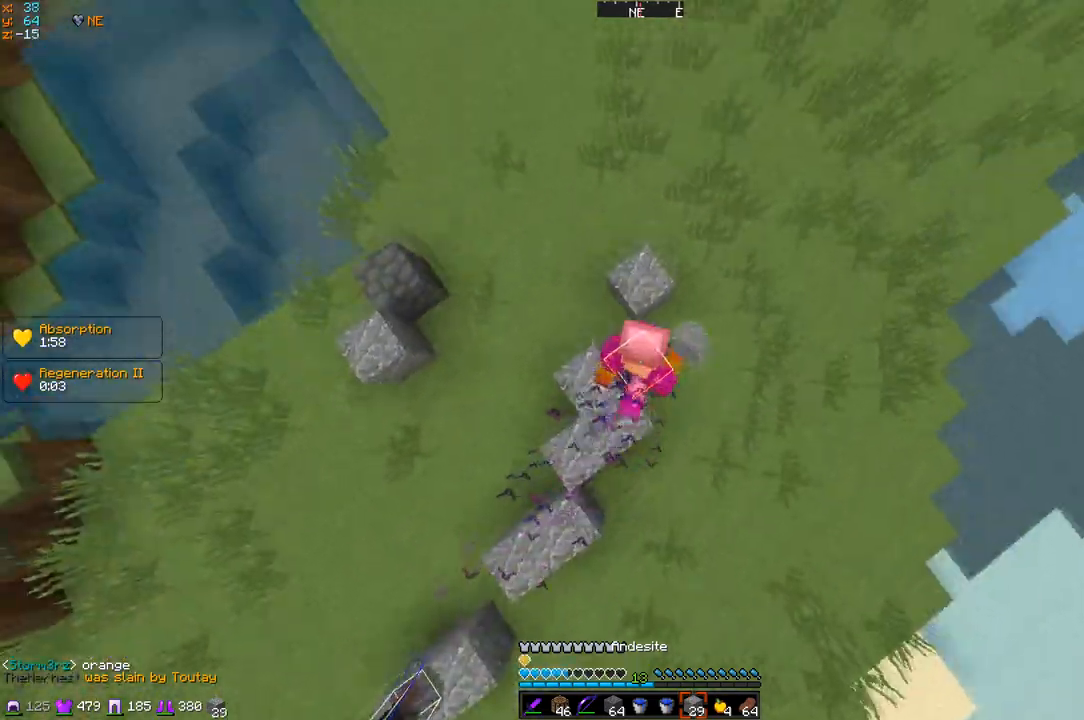
{"keys": ["z"], "events": []}
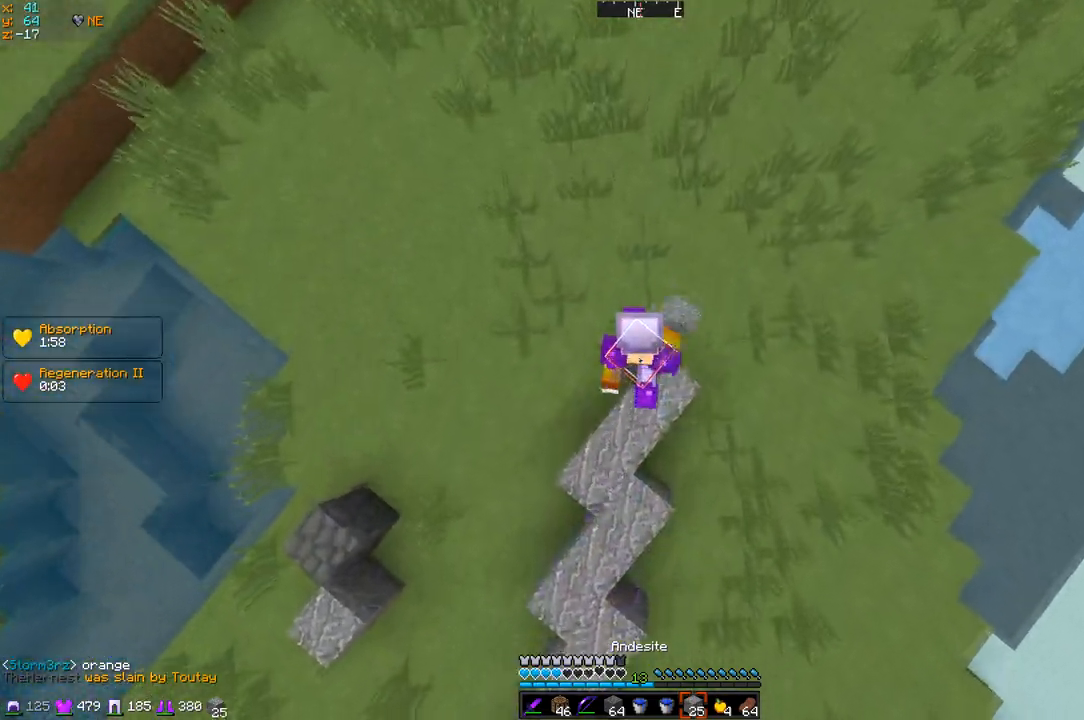
{"keys": ["z"], "events": []}
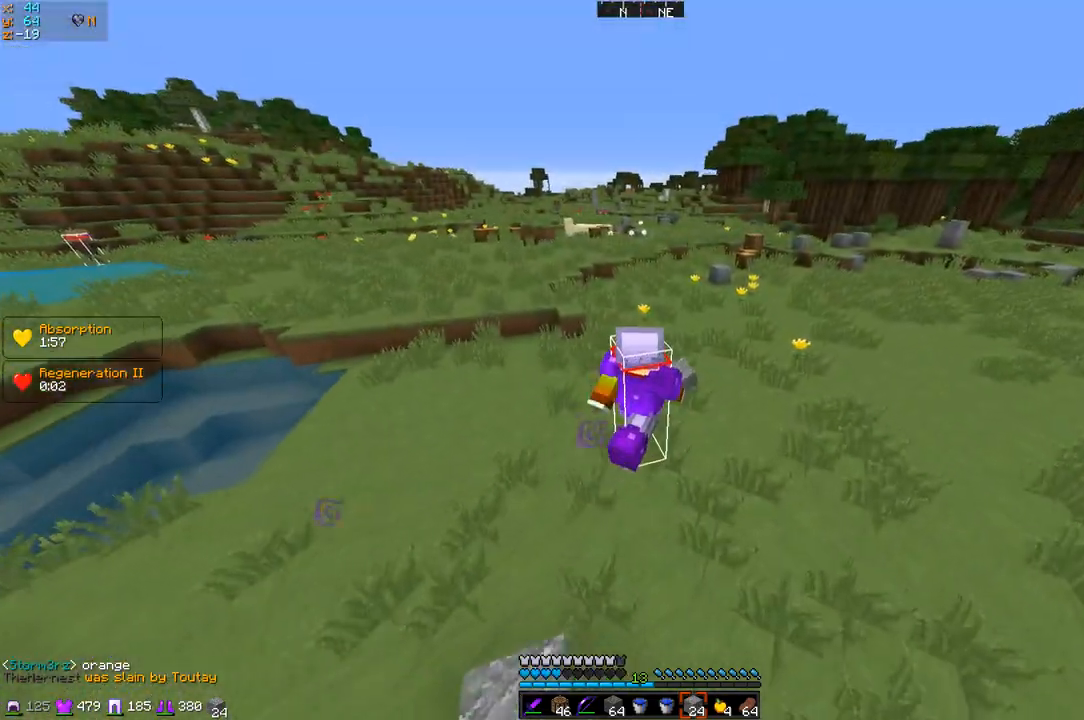
{"keys": ["z"], "events": []}
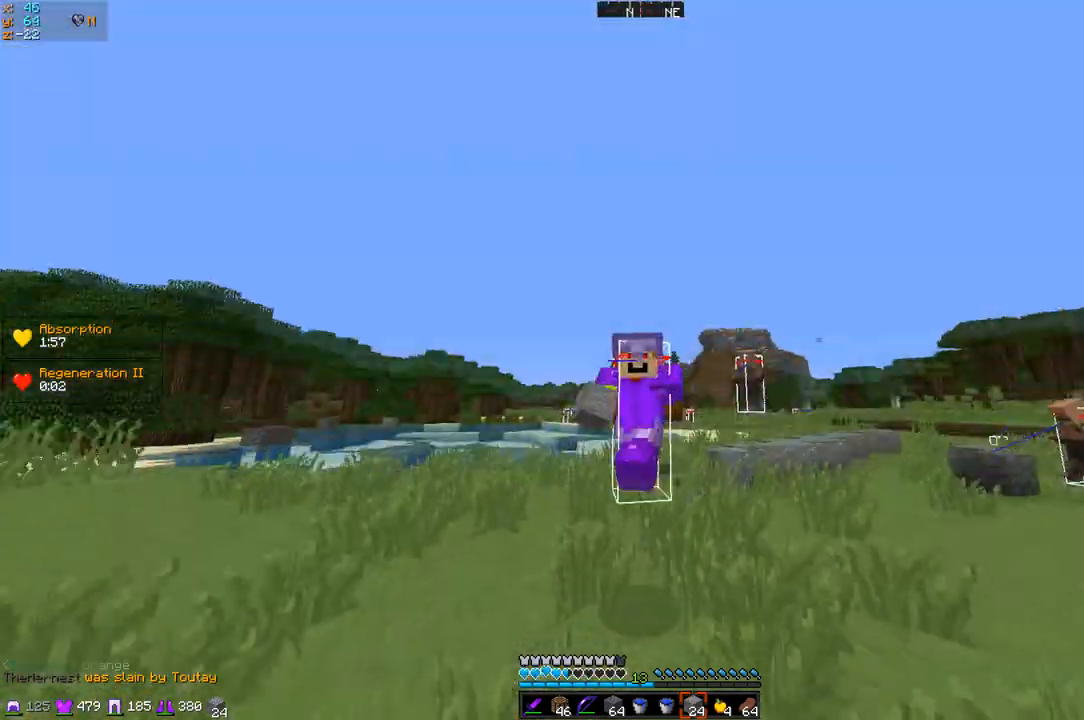
{"keys": ["z"], "events": []}
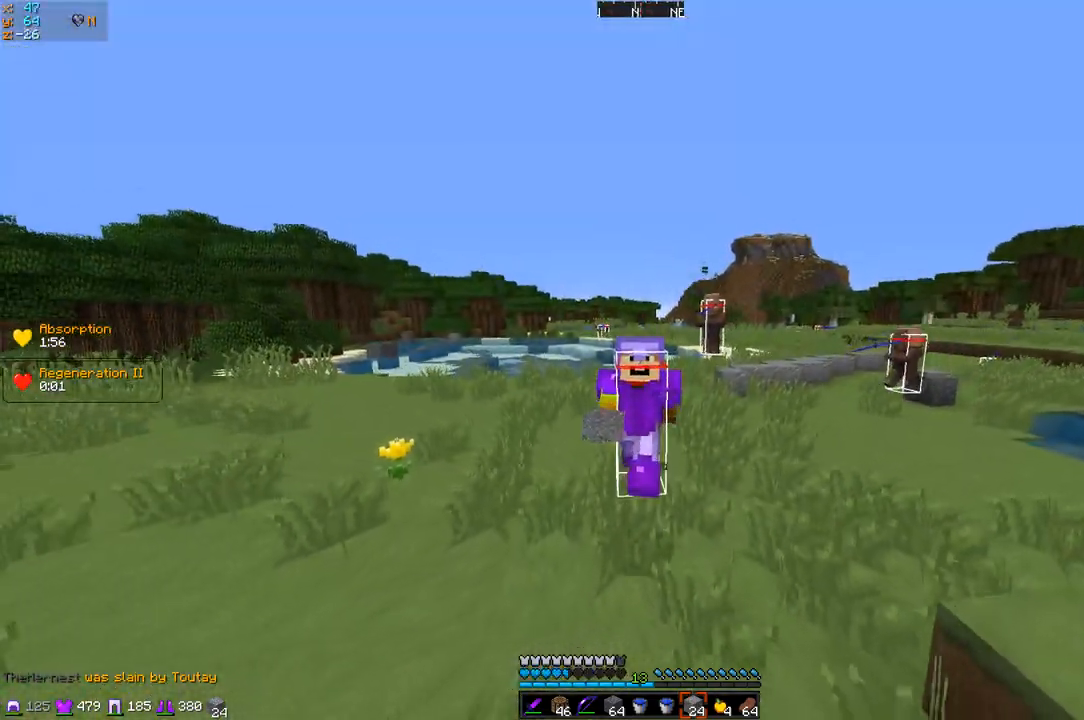
{"keys": ["z"], "events": []}
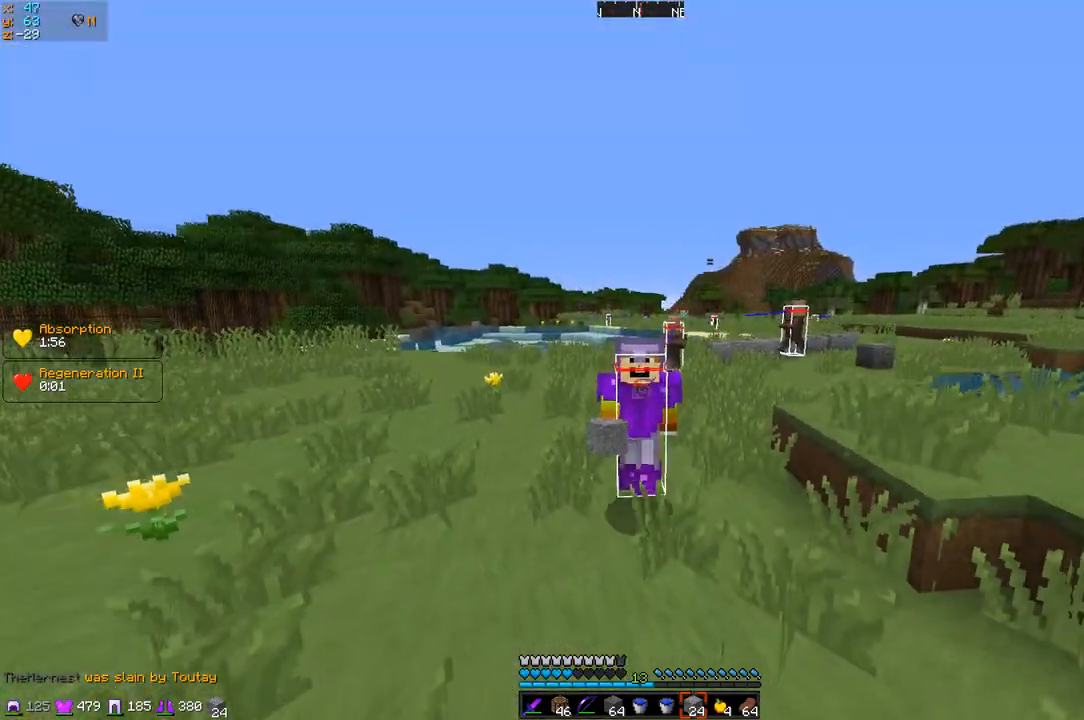
{"keys": ["z"], "events": []}
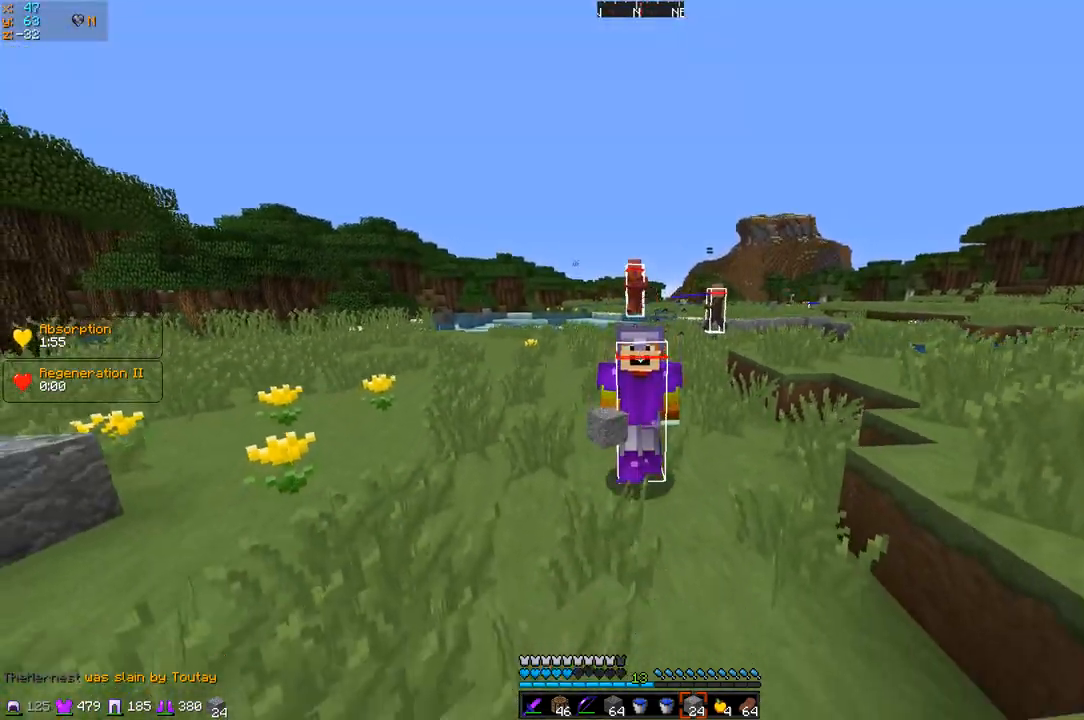
{"keys": ["z"], "events": []}
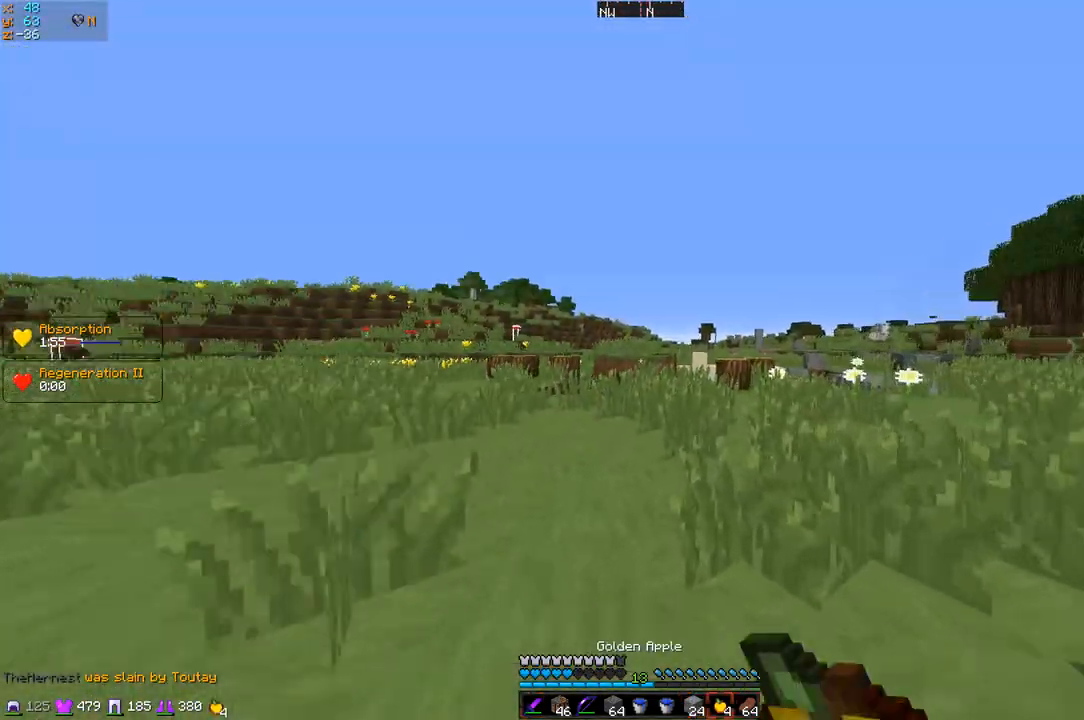
{"keys": ["d", "q", "s"], "events": [[67, "d", "down"], [217, "z", "up"], [267, "q", "down"], [301, "s", "down"]]}
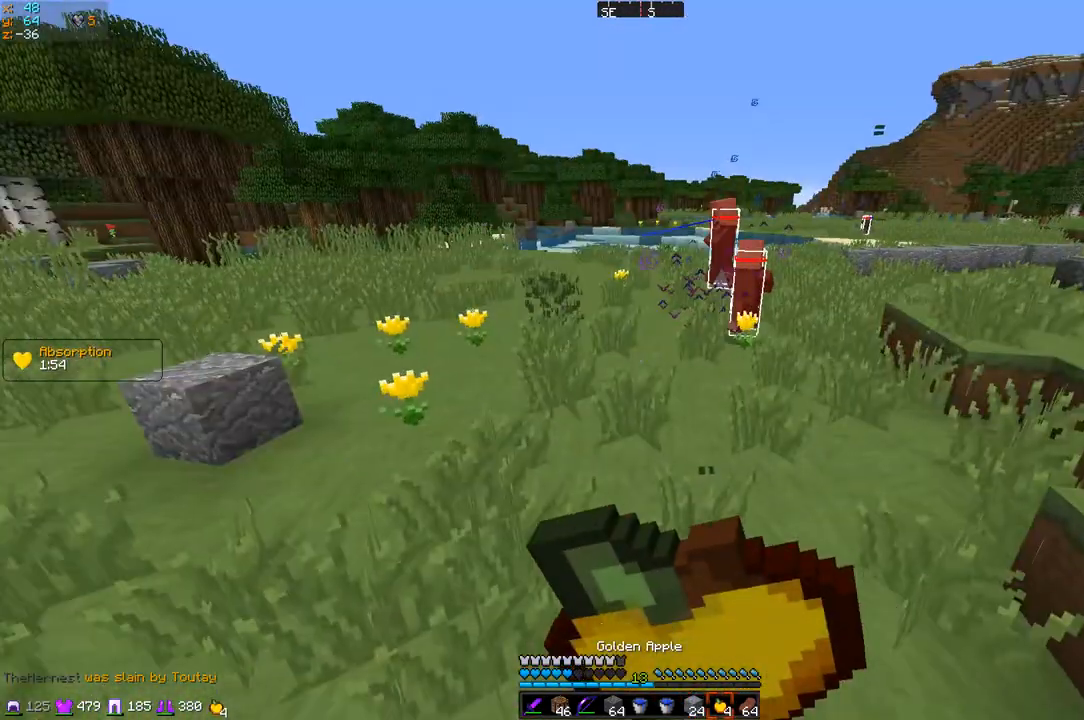
{"keys": ["d", "q", "s"], "events": [[234, "d", "up"], [434, "d", "down"]]}
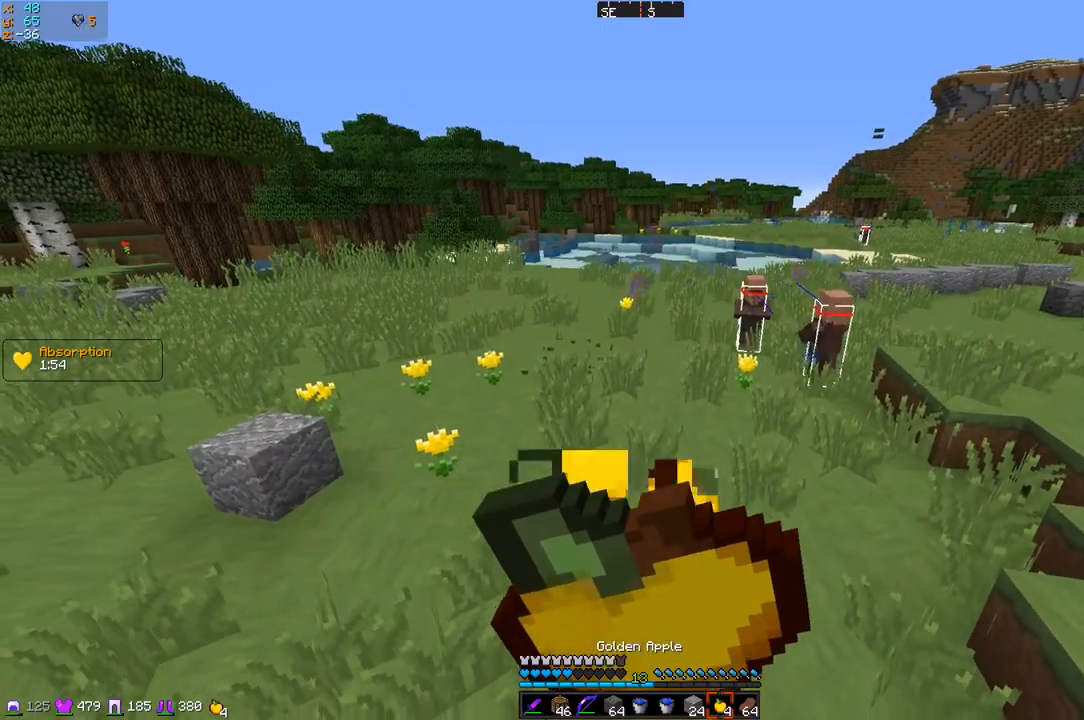
{"keys": ["d", "z"], "events": [[33, "q", "up"], [83, "s", "up"], [133, "z", "down"]]}
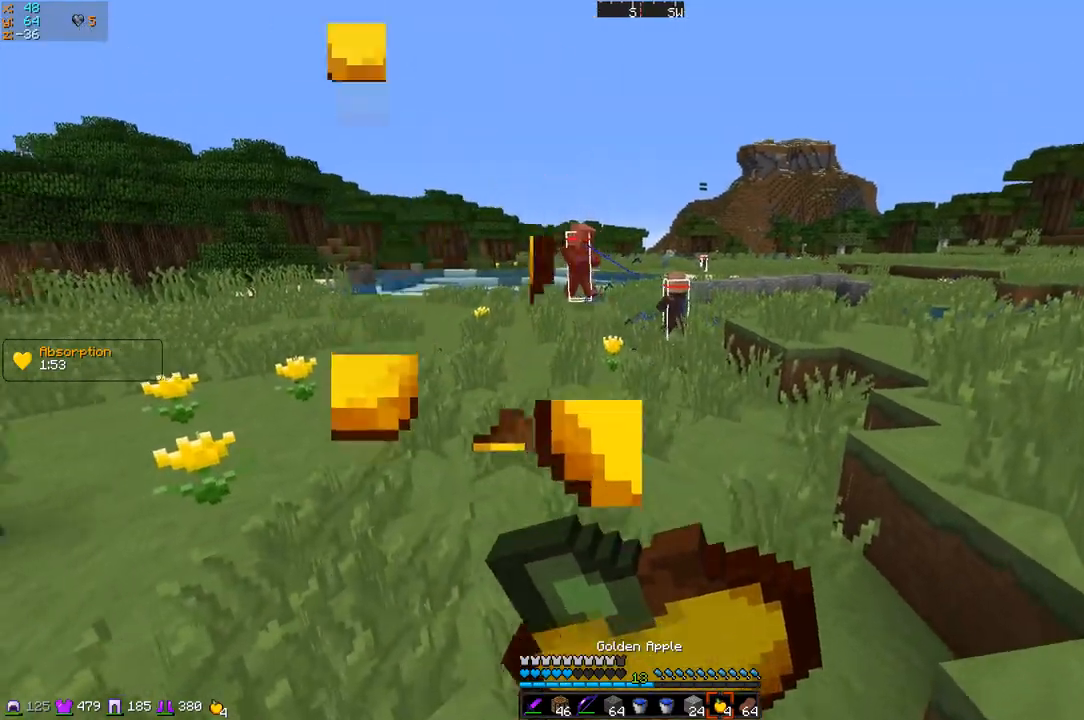
{"keys": ["z"], "events": [[100, "d", "up"]]}
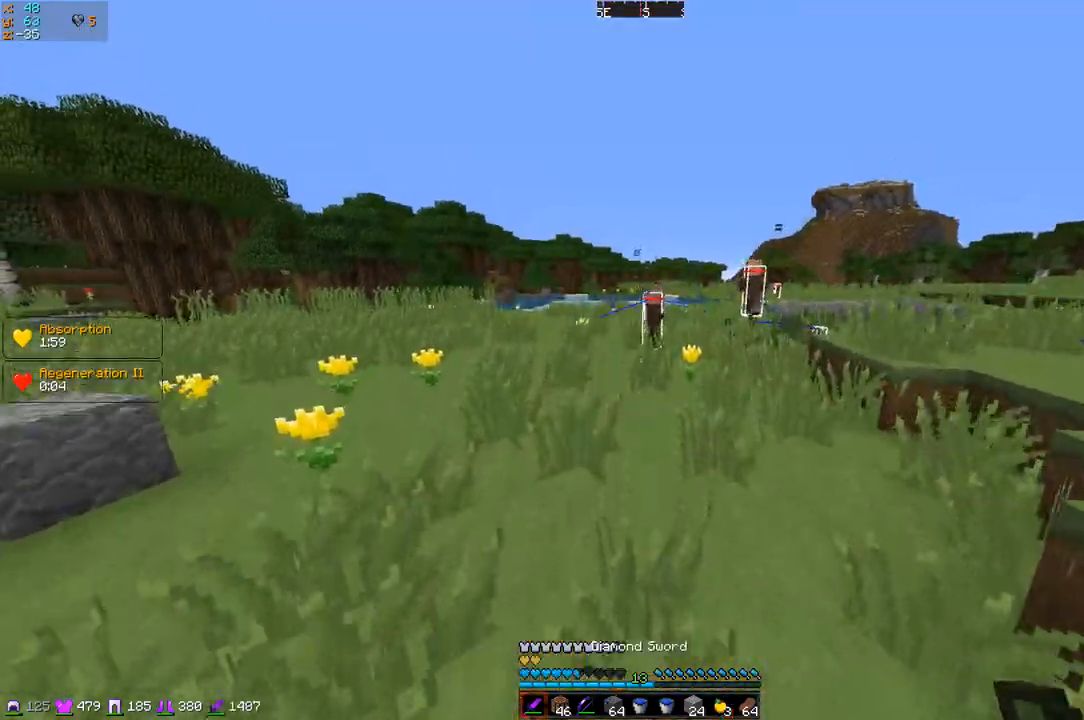
{"keys": ["z"], "events": []}
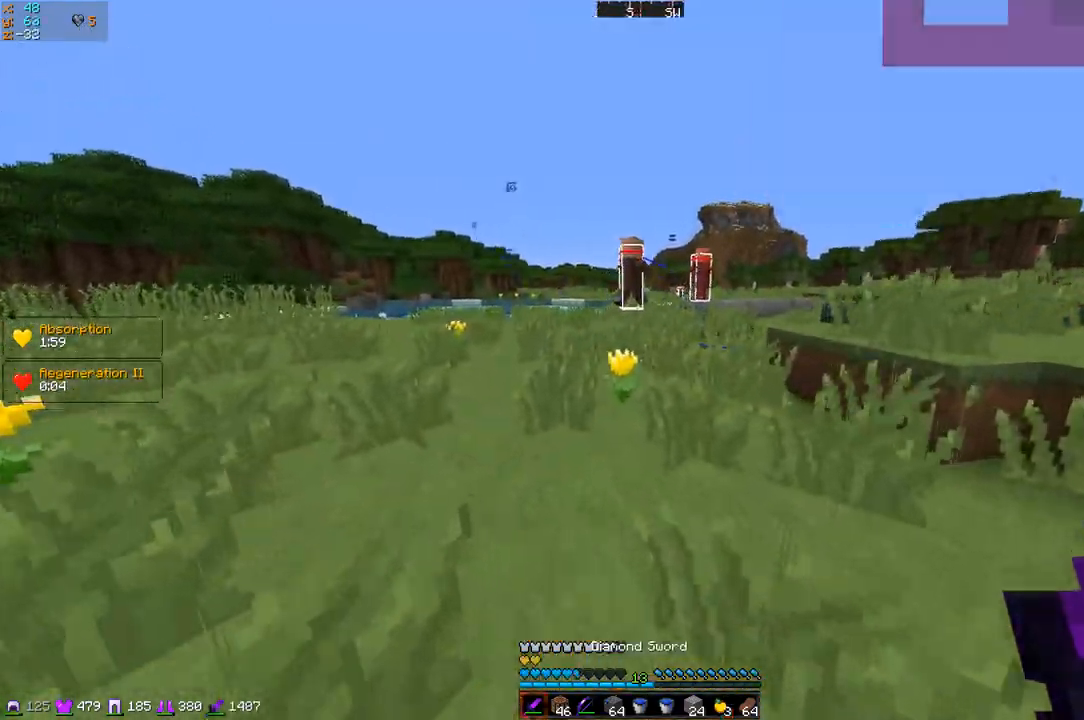
{"keys": ["d", "z"], "events": [[167, "d", "down"]]}
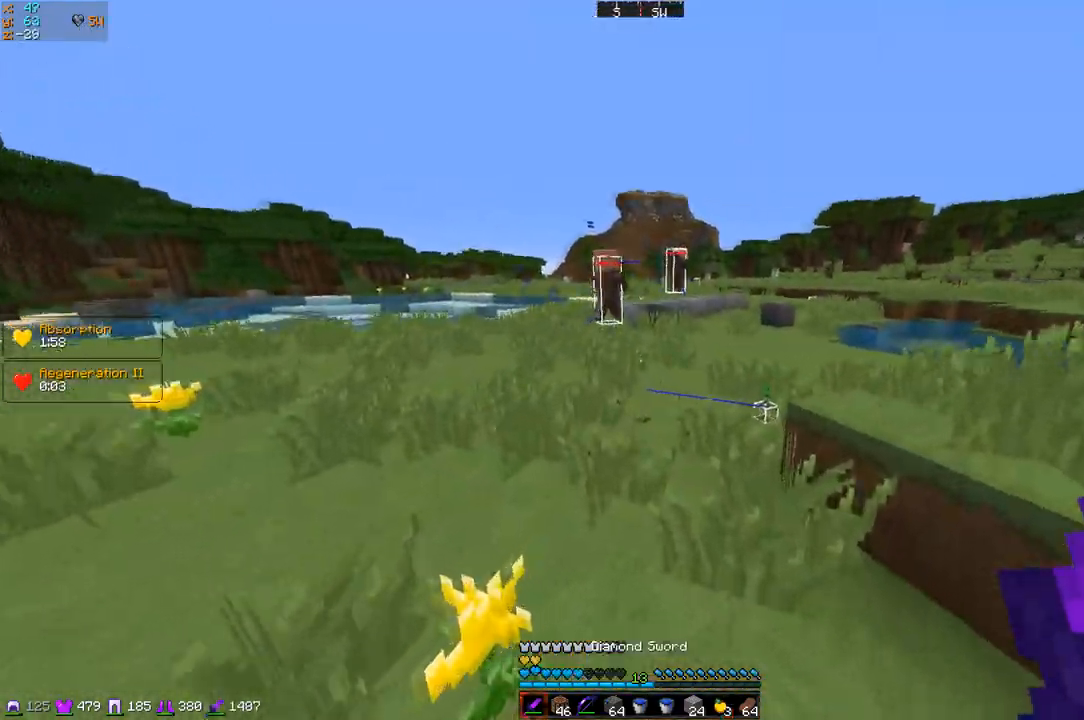
{"keys": ["z"], "events": [[100, "d", "up"]]}
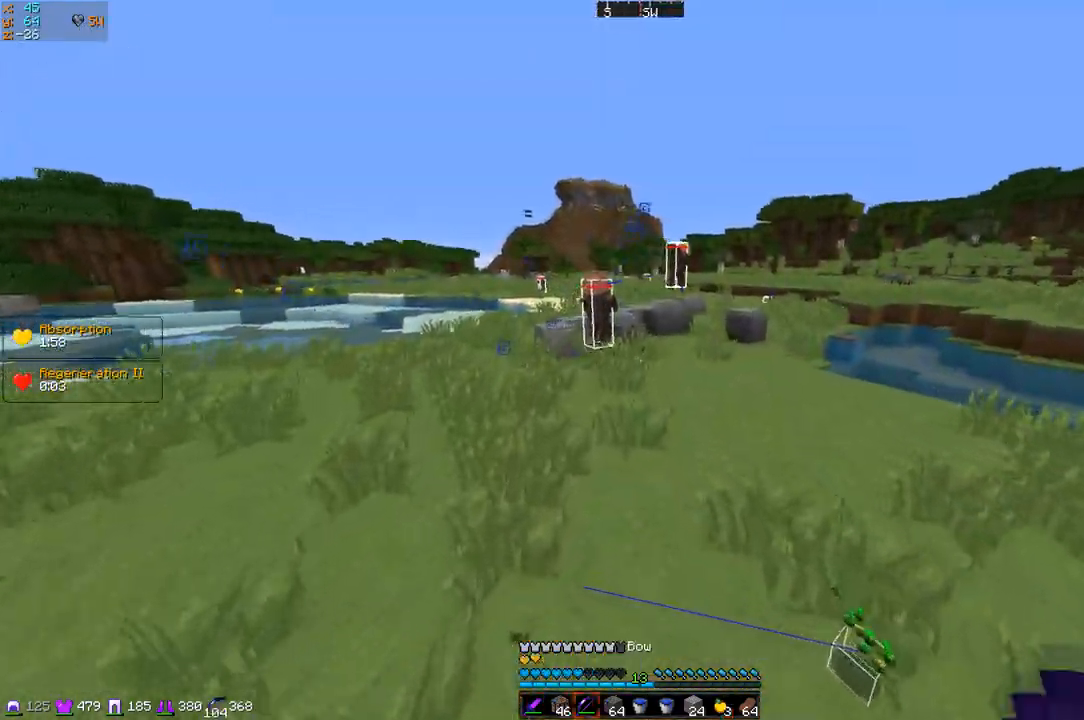
{"keys": ["z"], "events": []}
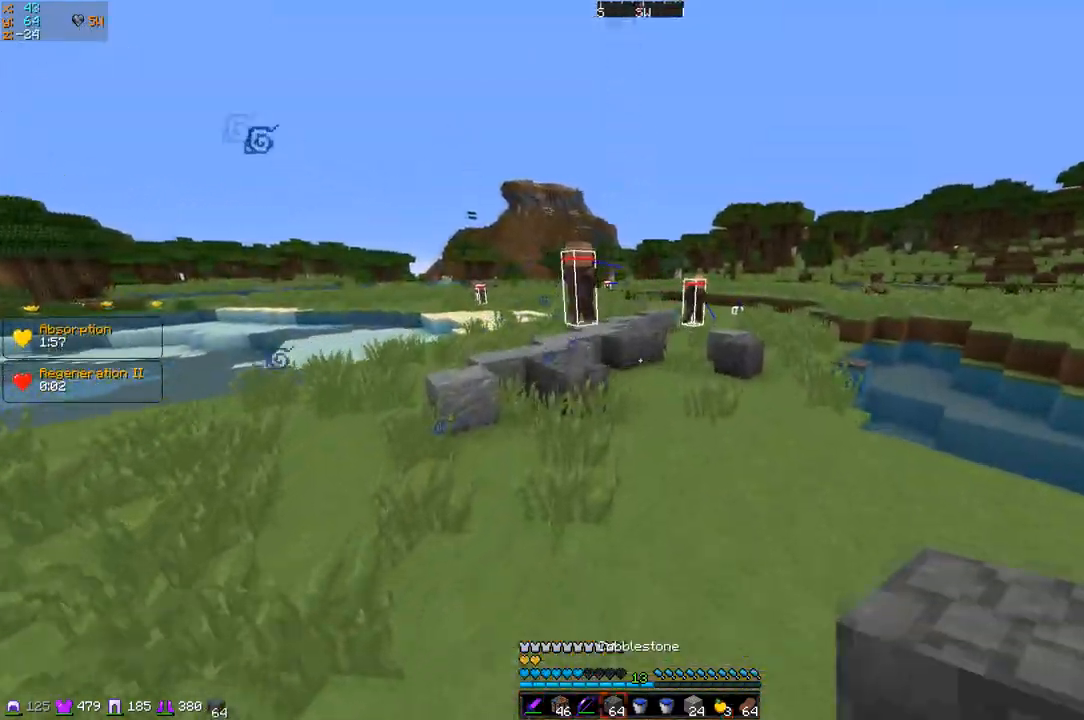
{"keys": ["d", "z"], "events": [[367, "d", "down"]]}
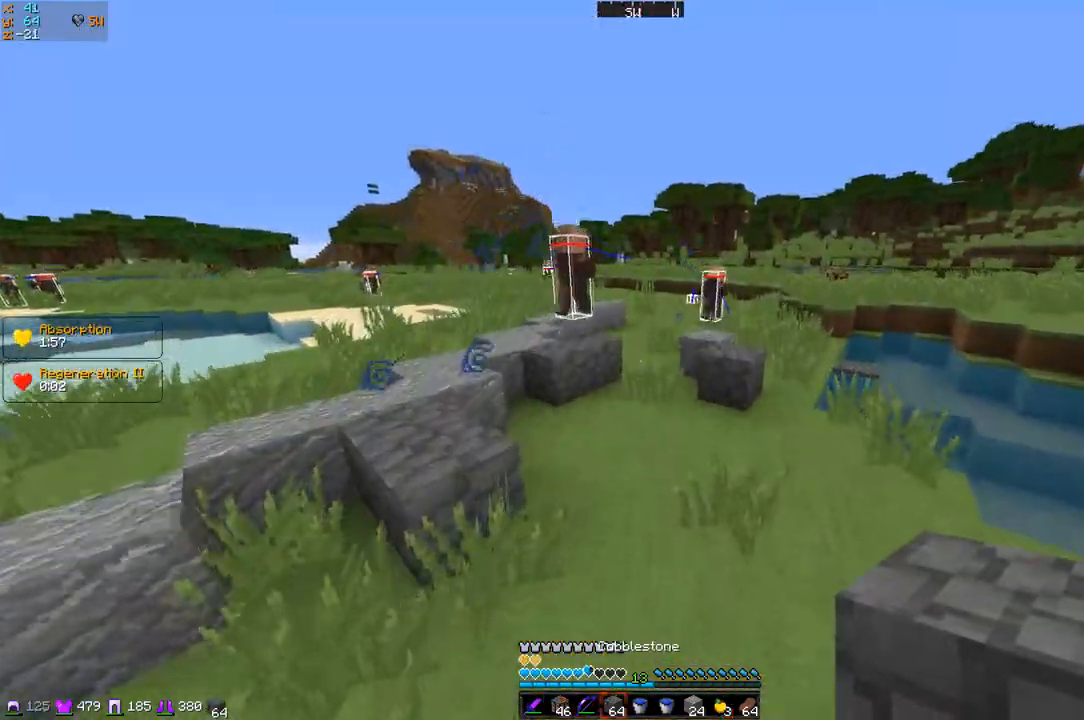
{"keys": ["z"], "events": [[384, "d", "up"]]}